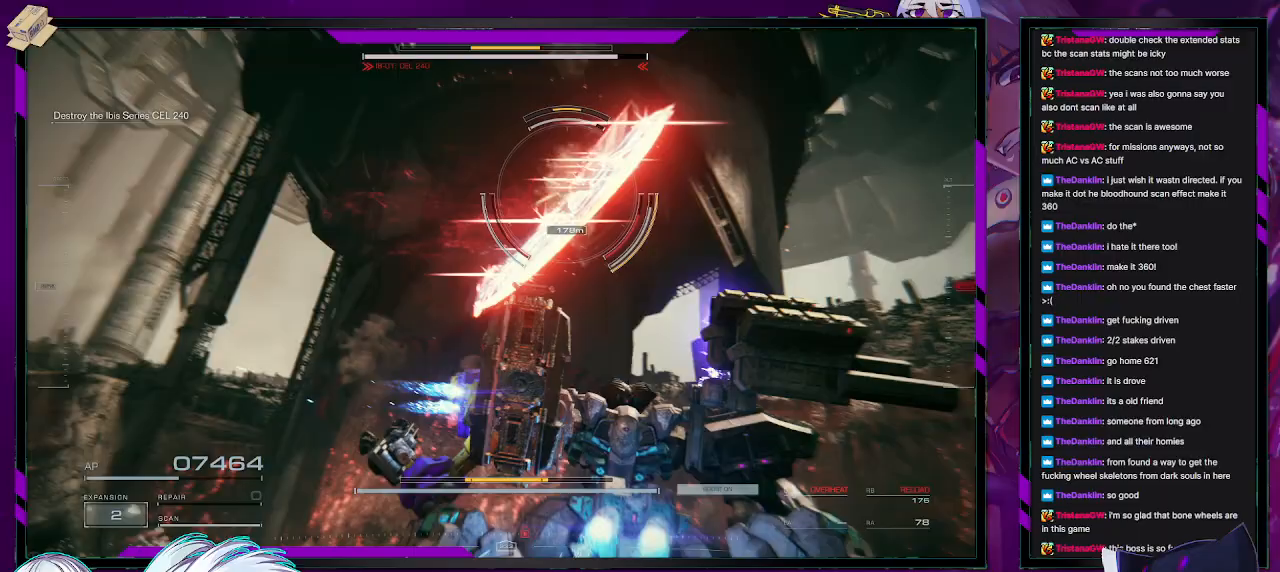
Gameplay with a controller (Xbox layout); each line is a JSON object with the inputs held at the frame after it. "events" lists button and stick changes between this image and that frame as [ms after this image, input, new state], when the widget could be followed in between.
{"buttons": ["R2"], "left_stick": "right", "right_stick": "down-left", "events": [[133, "right_stick", "center"], [383, "right_stick", "down-left"]]}
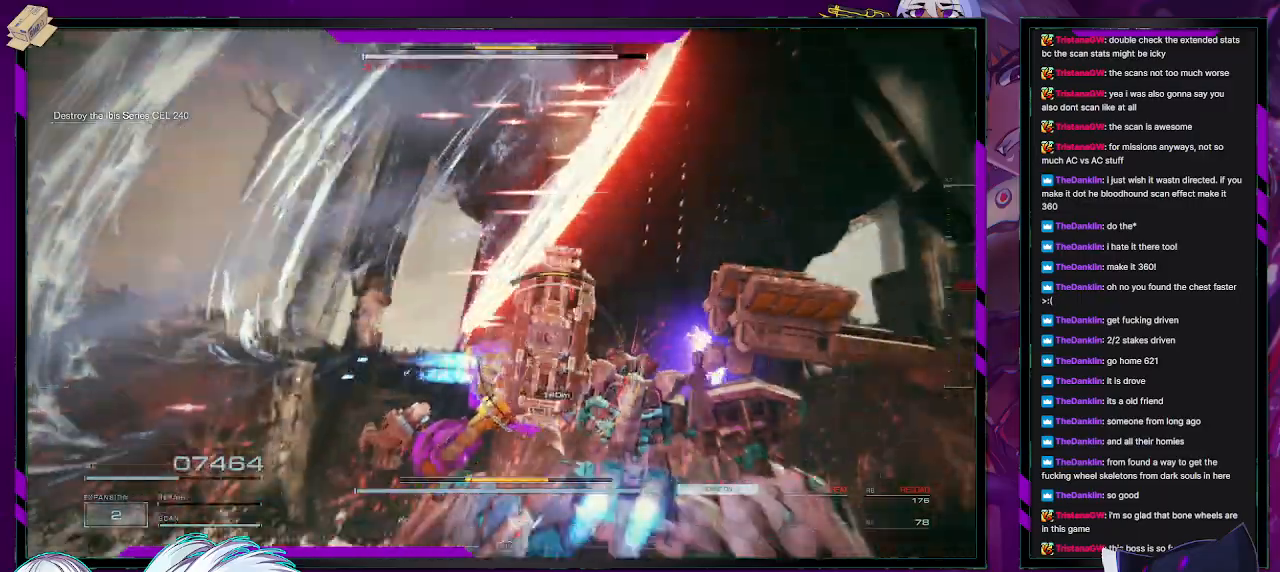
{"buttons": ["R2"], "left_stick": "up", "right_stick": "center", "events": [[33, "right_stick", "down"], [133, "left_stick", "up"], [283, "right_stick", "center"]]}
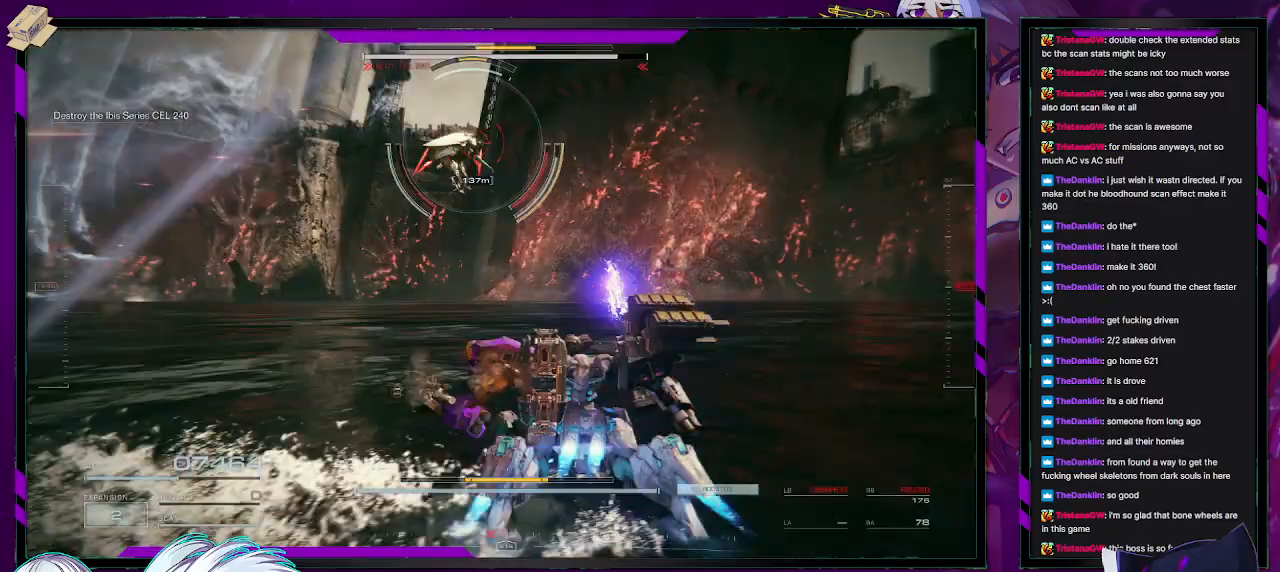
{"buttons": ["R2"], "left_stick": "up", "right_stick": "center", "events": [[50, "right_stick", "up-left"], [117, "R2", "up"], [233, "R2", "down"], [317, "right_stick", "center"]]}
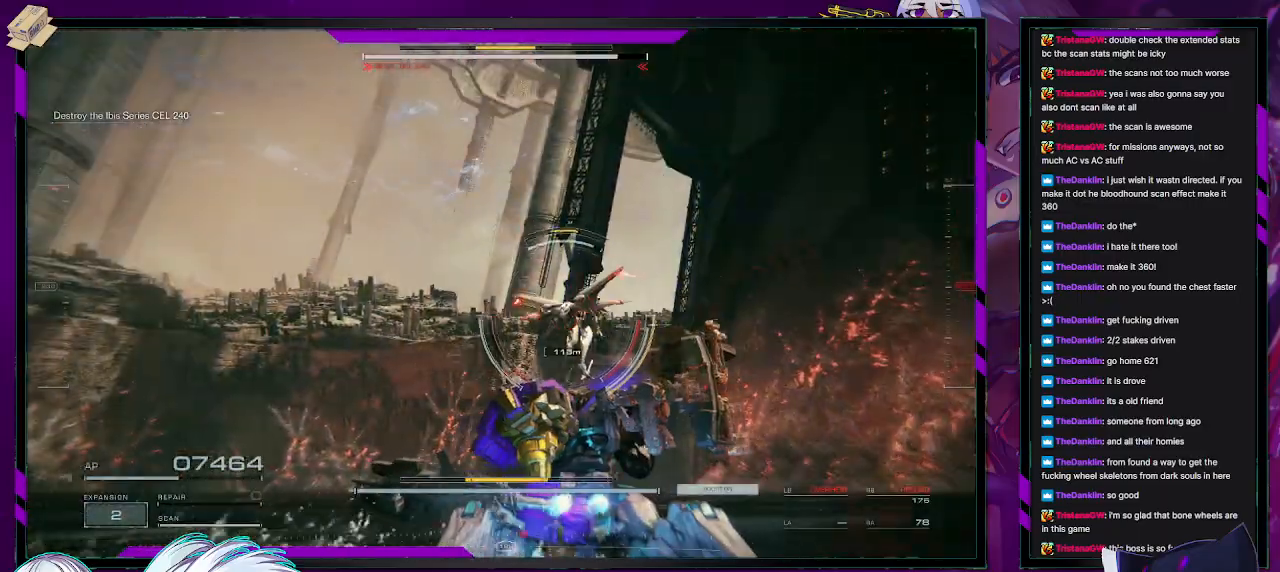
{"buttons": ["R2"], "left_stick": "up-left", "right_stick": "center", "events": [[83, "right_stick", "down"], [267, "right_stick", "center"], [400, "left_stick", "up-left"]]}
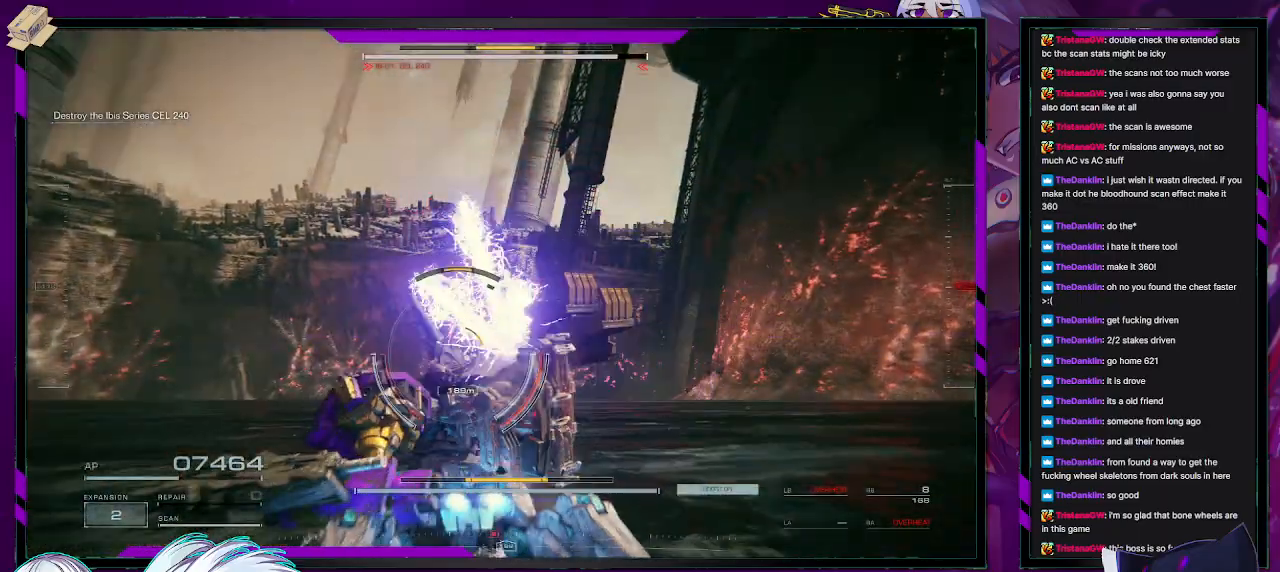
{"buttons": ["R2"], "left_stick": "up", "right_stick": "center", "events": [[183, "left_stick", "up"], [200, "X", "down"], [350, "X", "up"]]}
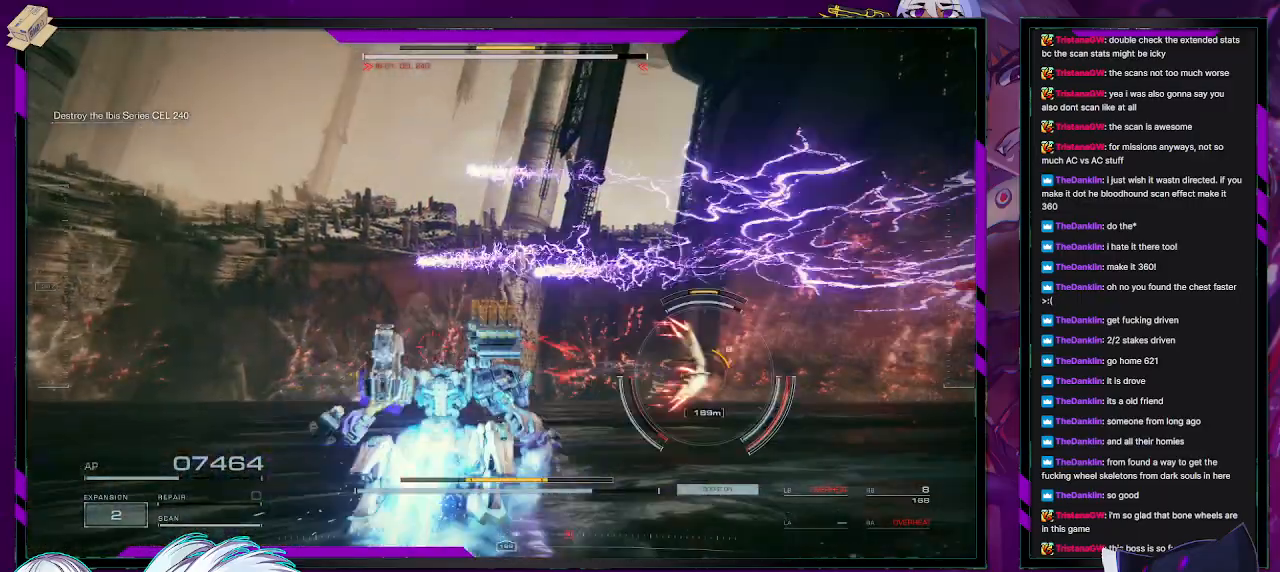
{"buttons": ["R2"], "left_stick": "down-right", "right_stick": "right", "events": [[17, "L3", "down"], [50, "right_stick", "down"], [150, "L3", "up"], [183, "right_stick", "right"], [200, "left_stick", "up-right"], [367, "left_stick", "down-right"]]}
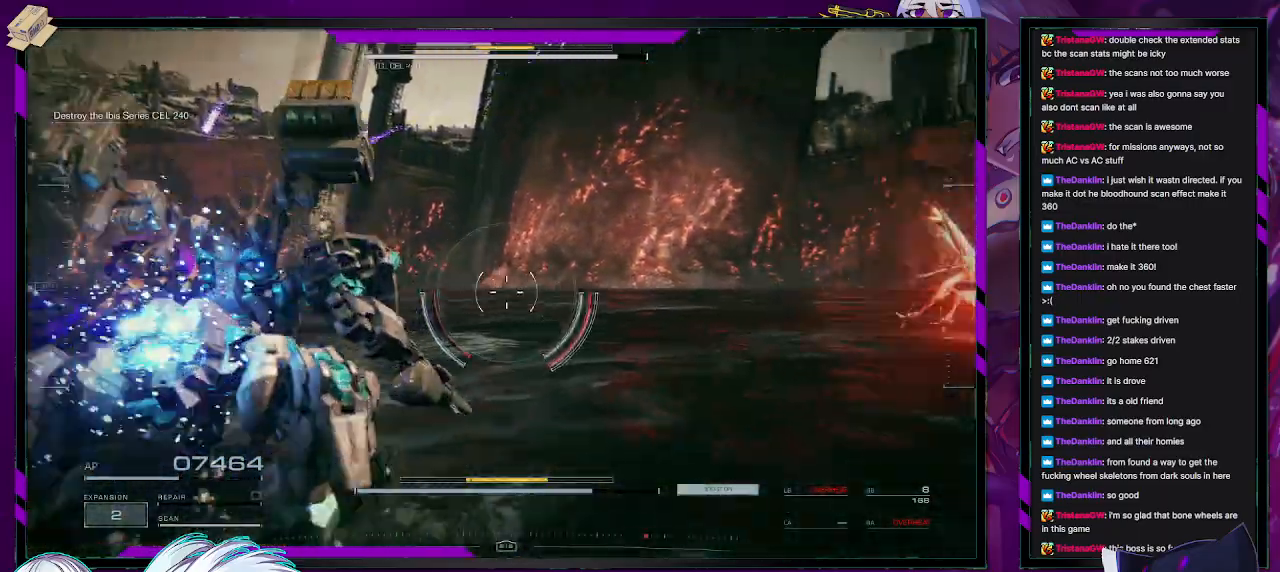
{"buttons": ["R2"], "left_stick": "right", "right_stick": "right", "events": [[17, "left_stick", "right"], [300, "left_stick", "down-right"], [417, "left_stick", "right"]]}
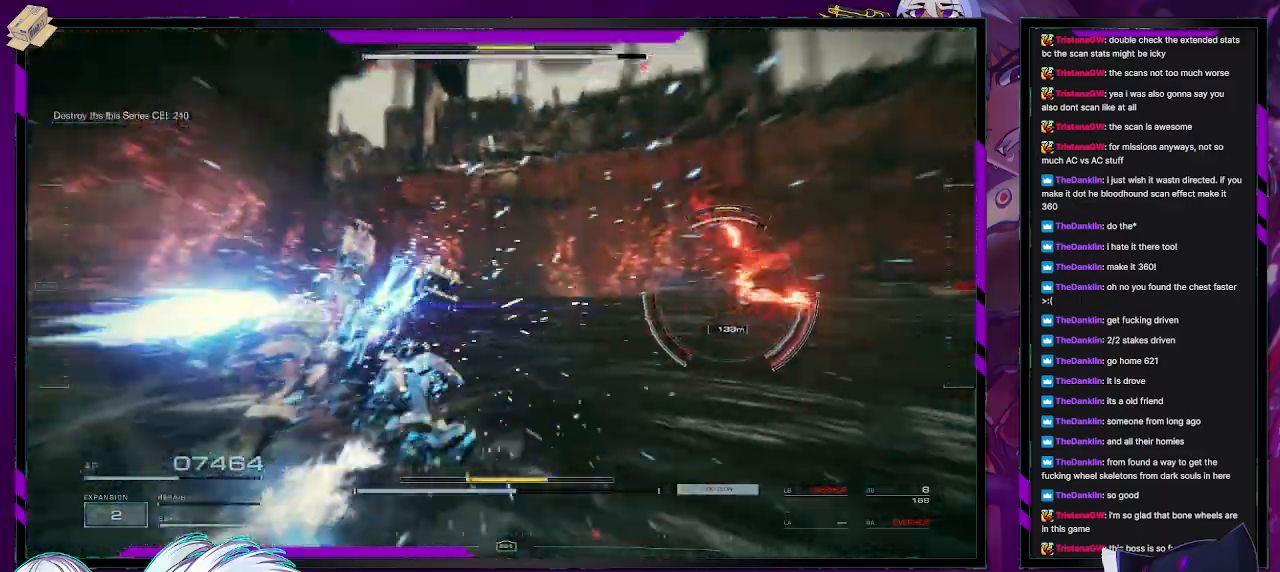
{"buttons": ["L2", "R2"], "left_stick": "up-right", "right_stick": "center", "events": [[183, "left_stick", "up-right"], [383, "L2", "down"], [500, "right_stick", "center"]]}
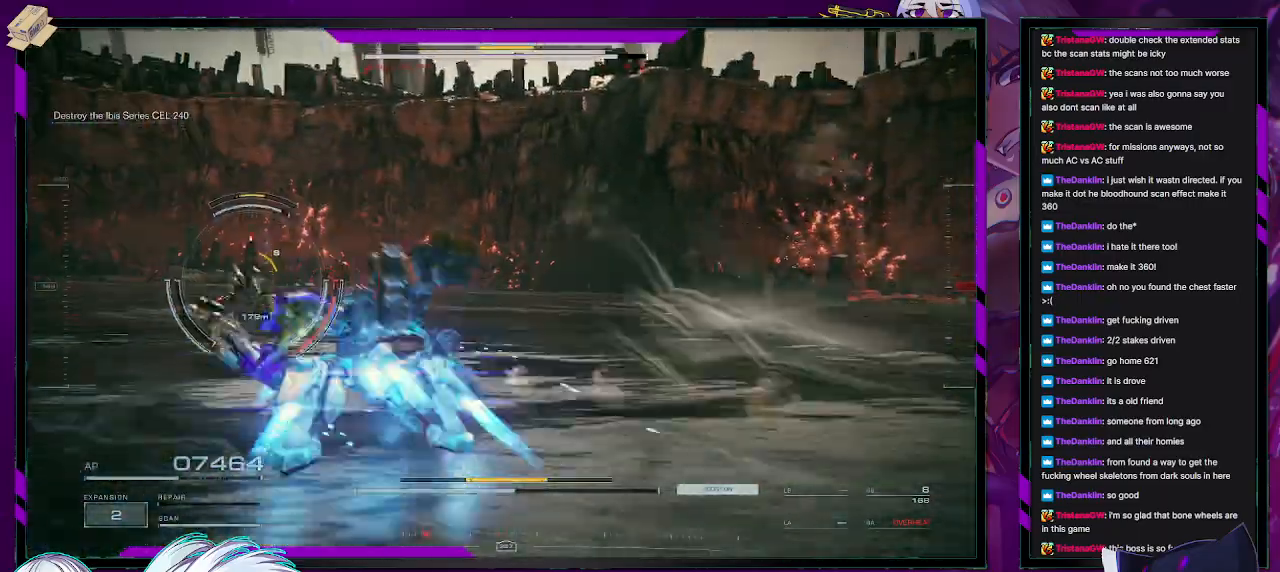
{"buttons": ["X", "L2", "R2"], "left_stick": "up", "right_stick": "center", "events": [[200, "right_stick", "left"], [267, "left_stick", "up"], [333, "right_stick", "center"], [467, "X", "down"]]}
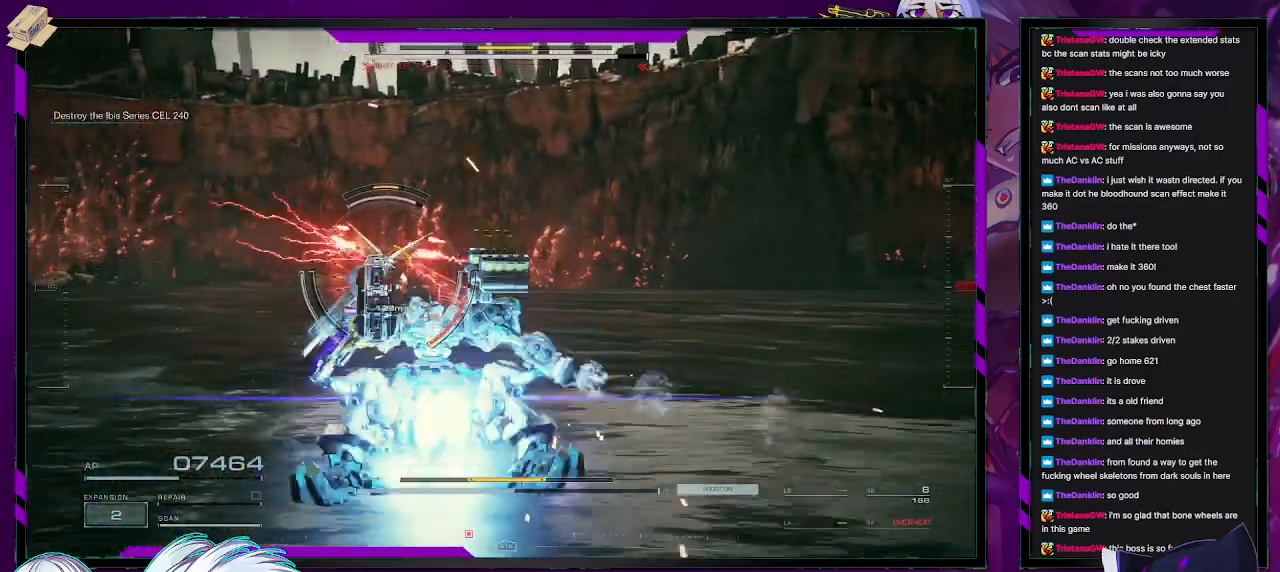
{"buttons": ["R2"], "left_stick": "up", "right_stick": "left", "events": [[33, "X", "up"], [333, "L2", "up"], [450, "right_stick", "left"]]}
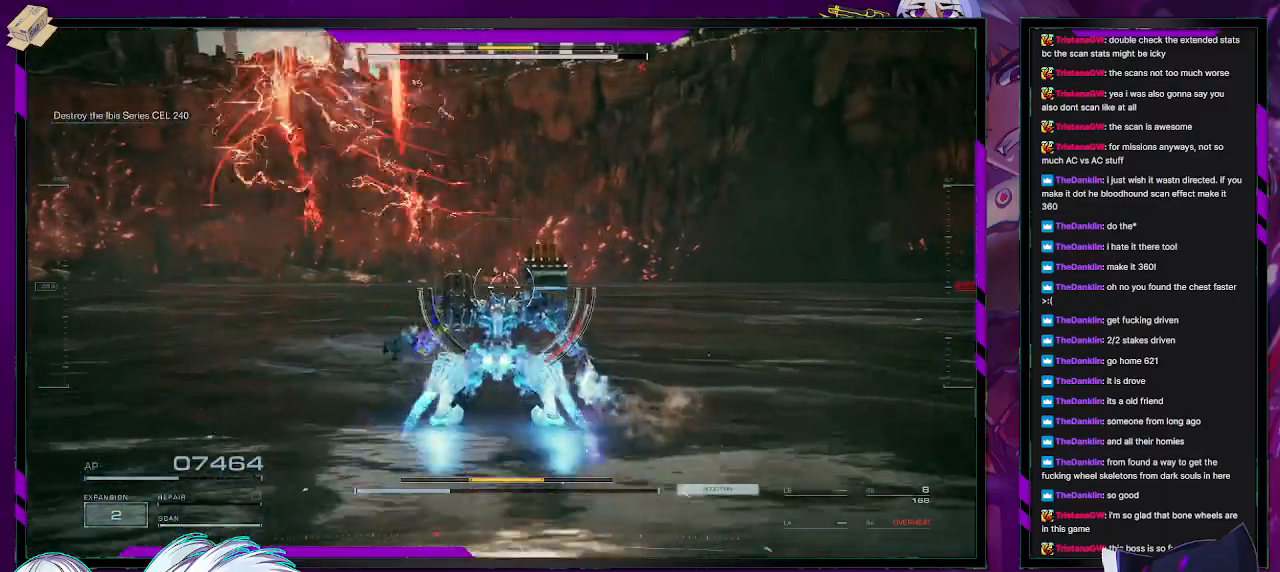
{"buttons": ["R2"], "left_stick": "down-right", "right_stick": "up", "events": [[83, "right_stick", "up-left"], [333, "left_stick", "down-right"], [367, "right_stick", "up"]]}
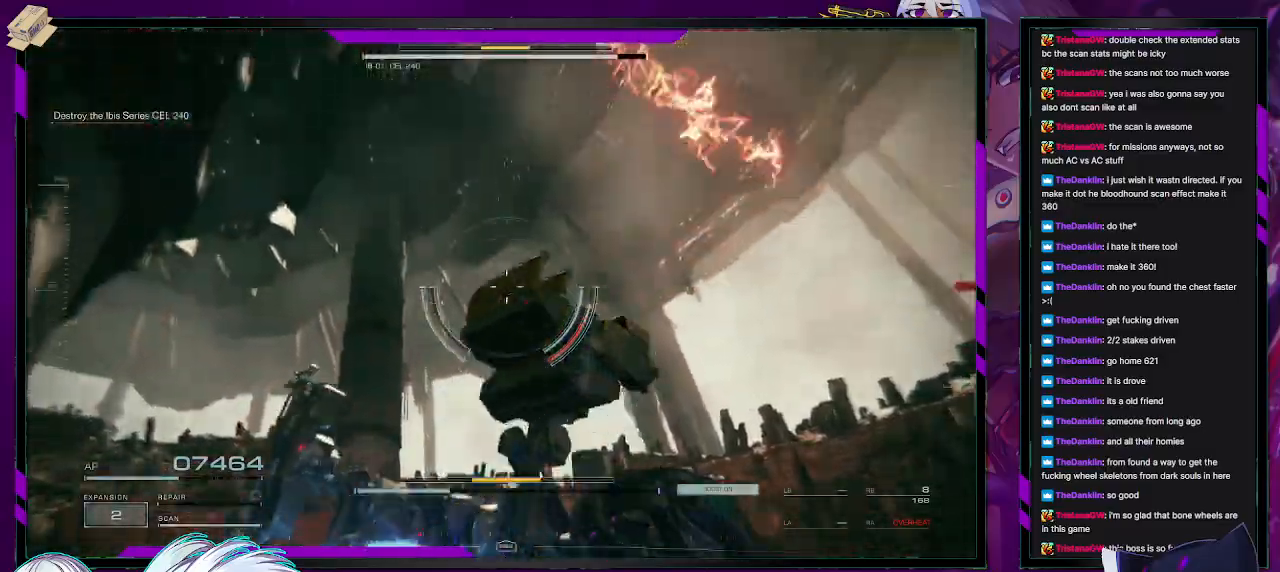
{"buttons": ["R2"], "left_stick": "down", "right_stick": "left", "events": [[200, "right_stick", "center"], [250, "X", "down"], [350, "X", "up"], [417, "left_stick", "down"], [467, "right_stick", "left"]]}
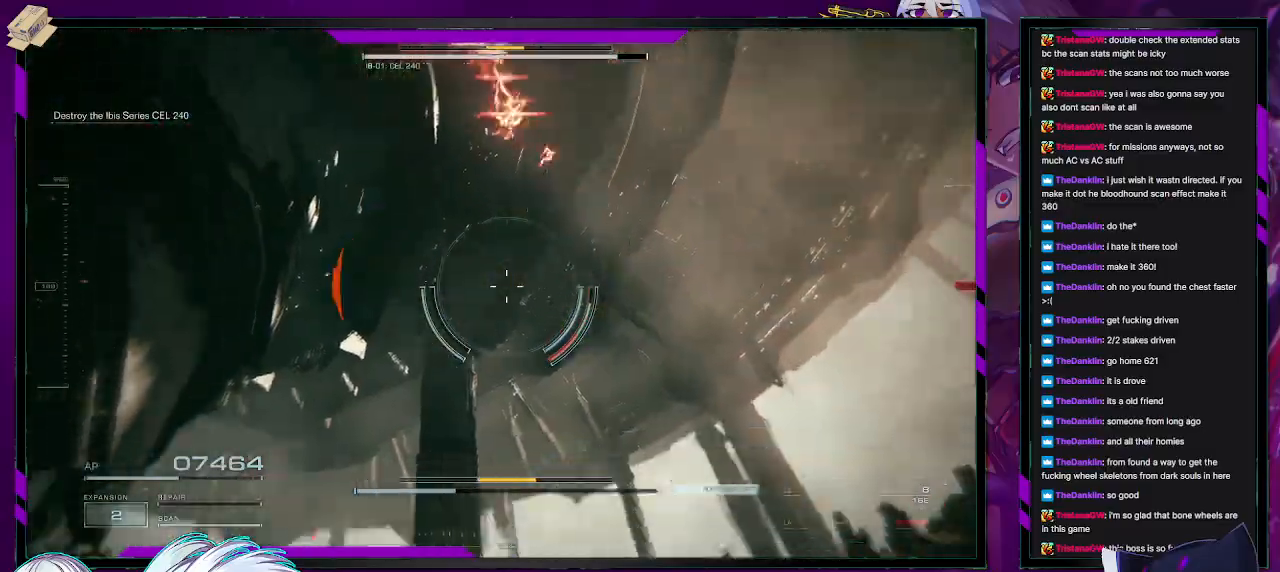
{"buttons": ["R2"], "left_stick": "down-left", "right_stick": "up-left", "events": [[33, "right_stick", "up-left"], [150, "left_stick", "down-left"]]}
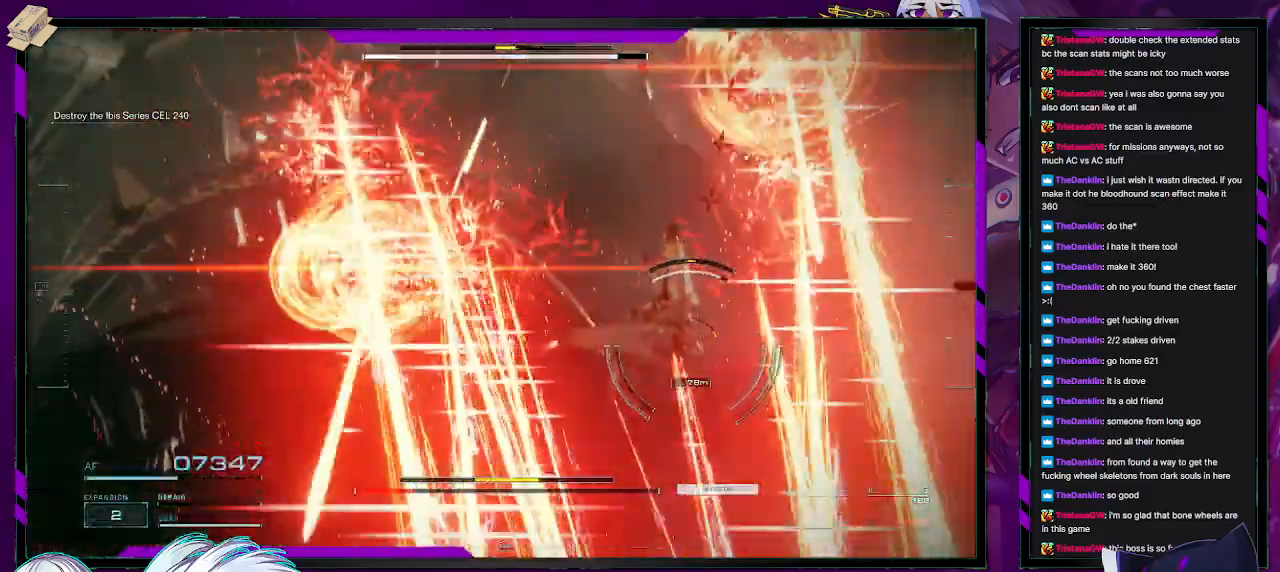
{"buttons": ["R2"], "left_stick": "down", "right_stick": "down-right", "events": [[67, "right_stick", "center"], [267, "right_stick", "down-right"], [467, "left_stick", "down"]]}
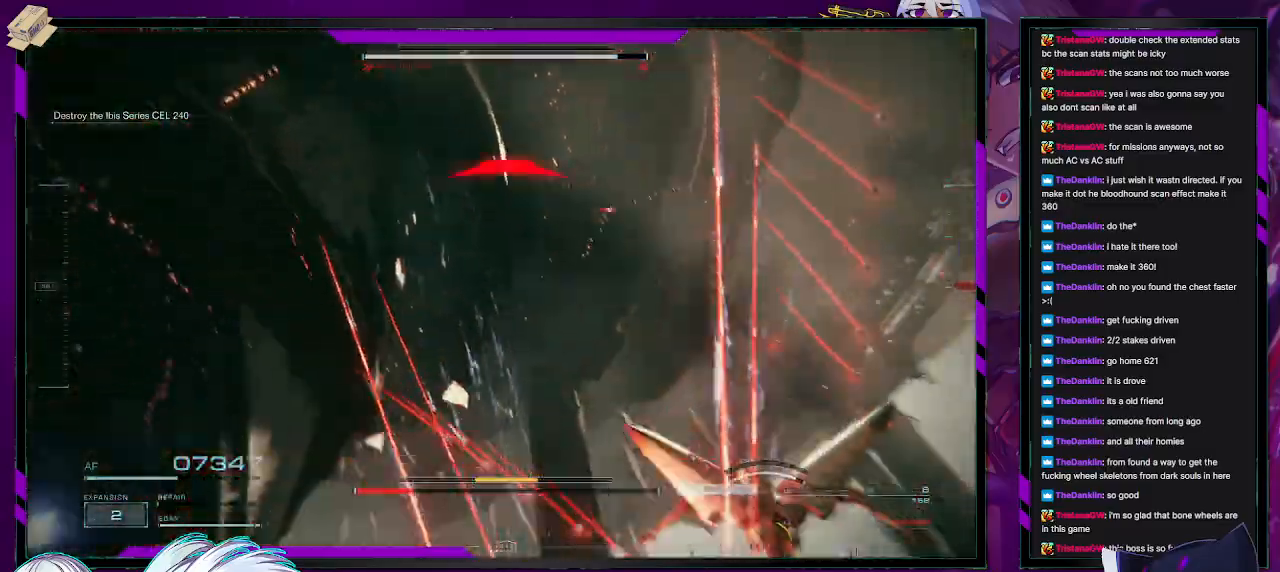
{"buttons": ["R2"], "left_stick": "right", "right_stick": "center", "events": [[100, "left_stick", "down-right"], [300, "left_stick", "right"], [367, "right_stick", "center"]]}
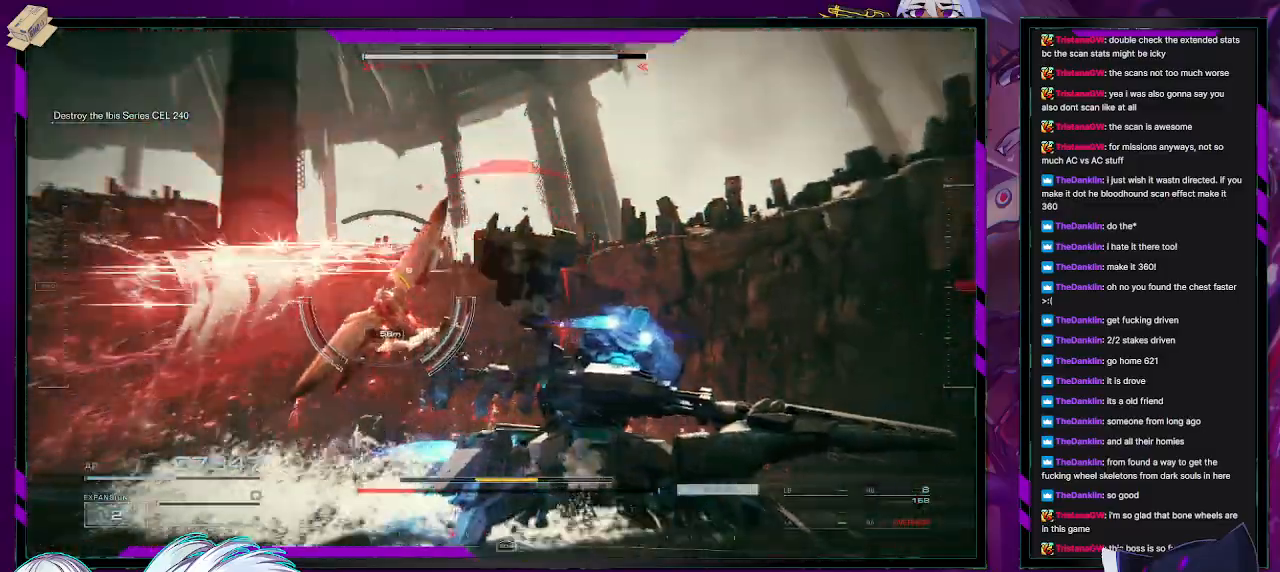
{"buttons": ["L1", "R2"], "left_stick": "right", "right_stick": "left", "events": [[17, "right_stick", "down-left"], [217, "right_stick", "center"], [250, "L1", "down"], [300, "right_stick", "up-left"], [350, "right_stick", "left"]]}
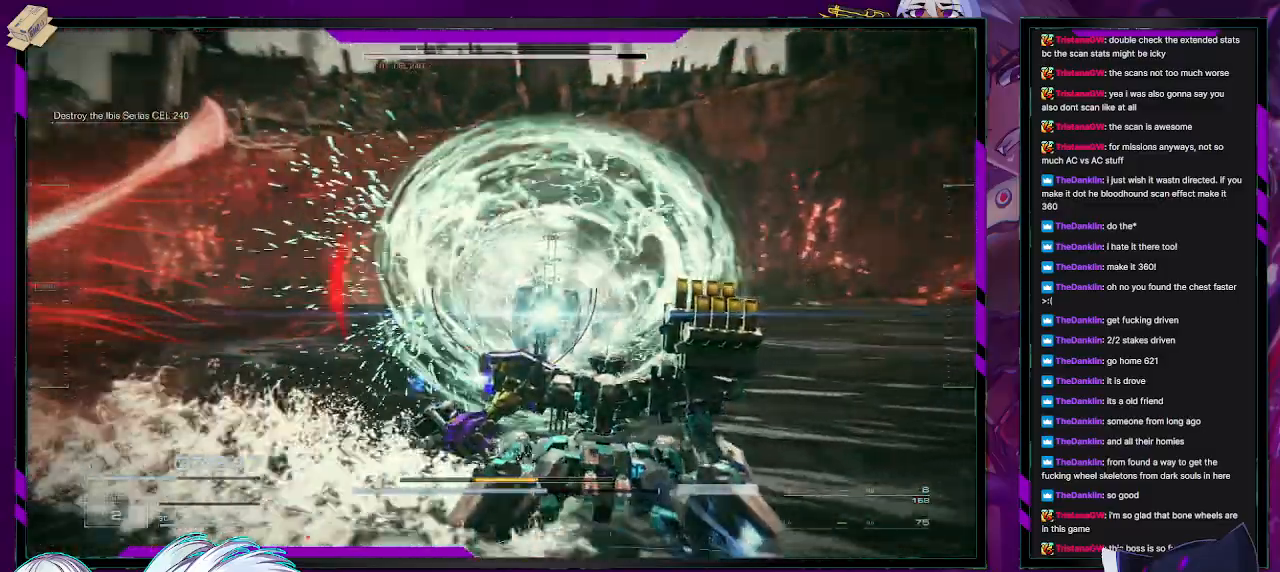
{"buttons": ["L1", "R2"], "left_stick": "down-left", "right_stick": "left", "events": [[17, "left_stick", "down-right"], [133, "left_stick", "down"], [350, "left_stick", "down-left"]]}
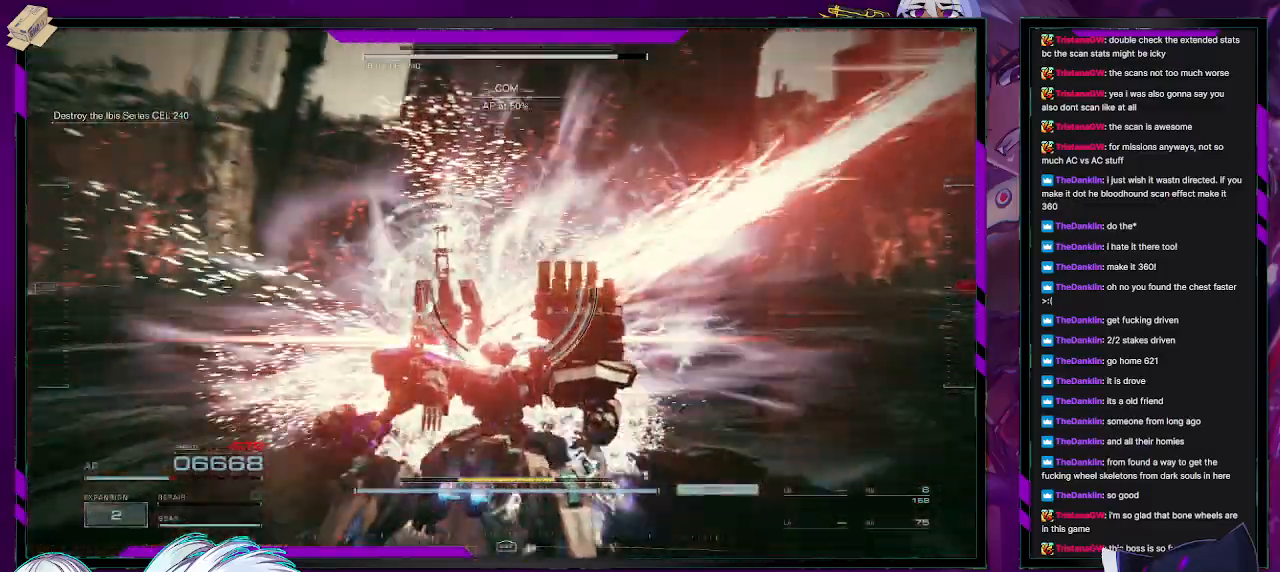
{"buttons": ["L1", "R2"], "left_stick": "down-left", "right_stick": "center", "events": [[117, "right_stick", "center"], [250, "right_stick", "left"], [433, "right_stick", "center"]]}
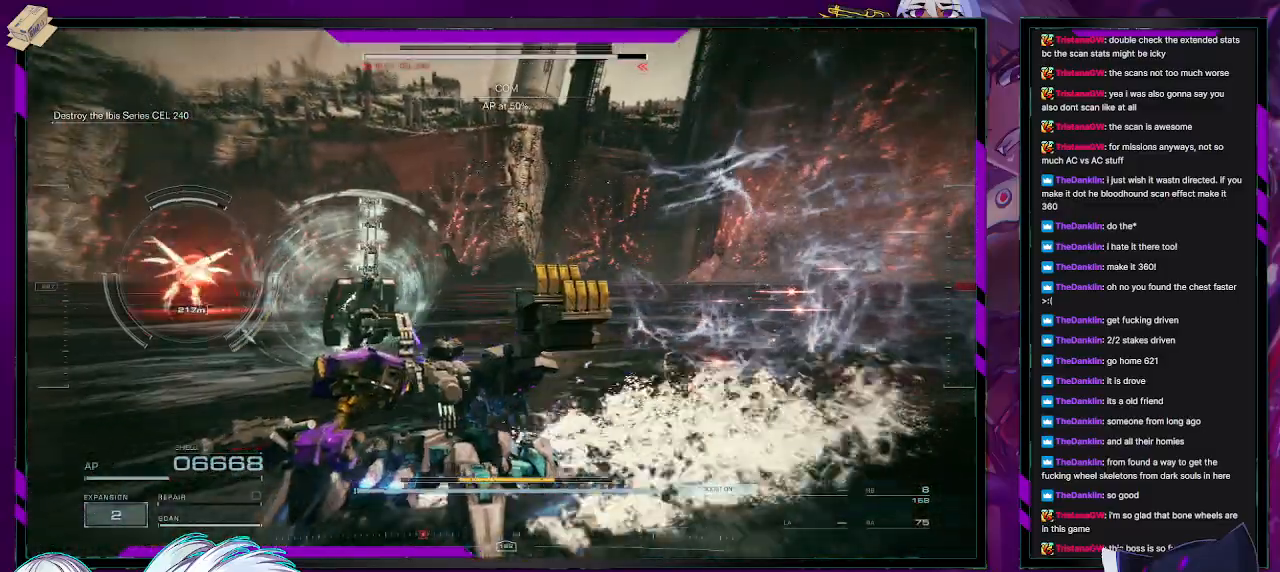
{"buttons": ["R2"], "left_stick": "left", "right_stick": "center", "events": [[267, "L1", "up"], [383, "left_stick", "left"]]}
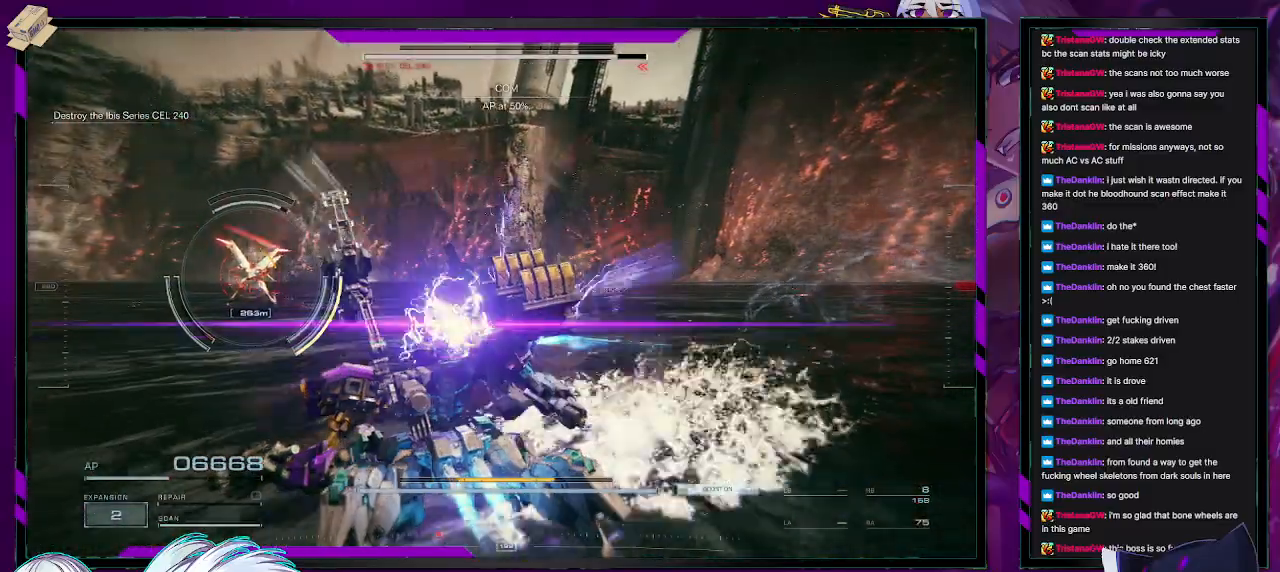
{"buttons": ["R2"], "left_stick": "up-left", "right_stick": "center", "events": [[233, "right_stick", "down-left"], [283, "left_stick", "up-left"], [383, "right_stick", "center"]]}
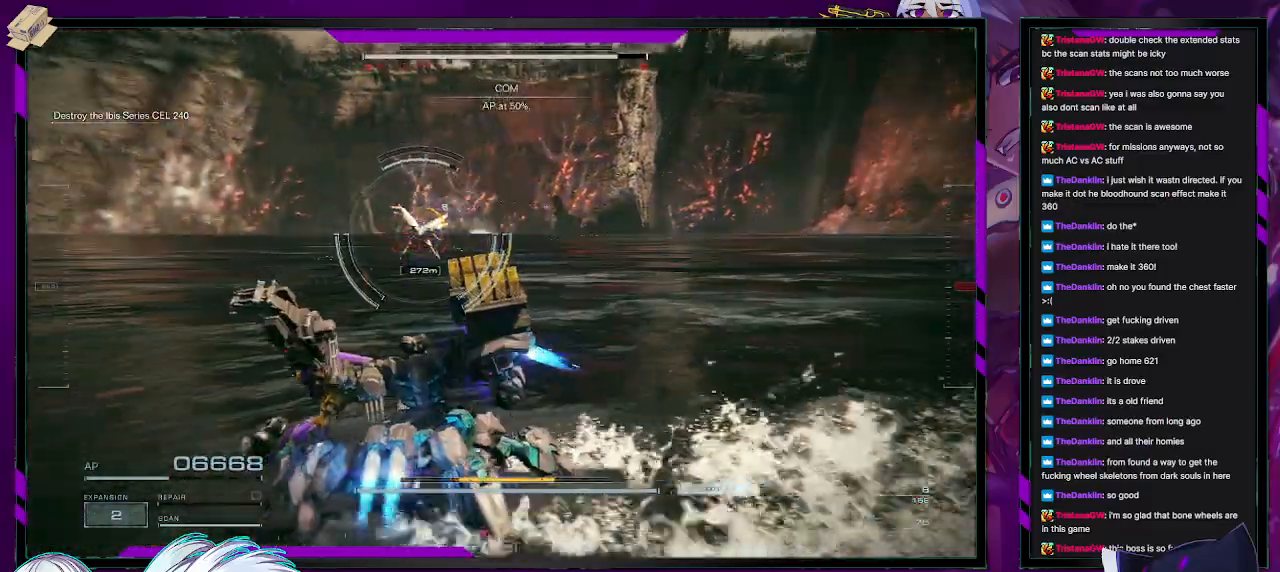
{"buttons": ["R2"], "left_stick": "up-left", "right_stick": "center", "events": []}
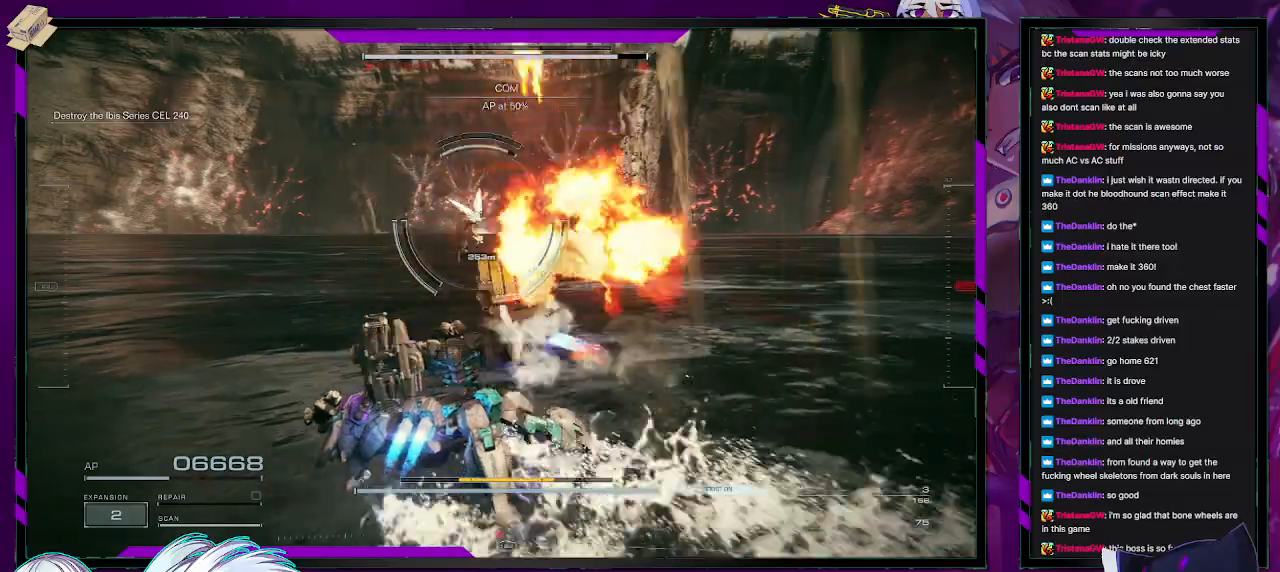
{"buttons": ["R2"], "left_stick": "up-left", "right_stick": "center", "events": [[400, "DPAD_UP", "down"], [467, "DPAD_UP", "up"]]}
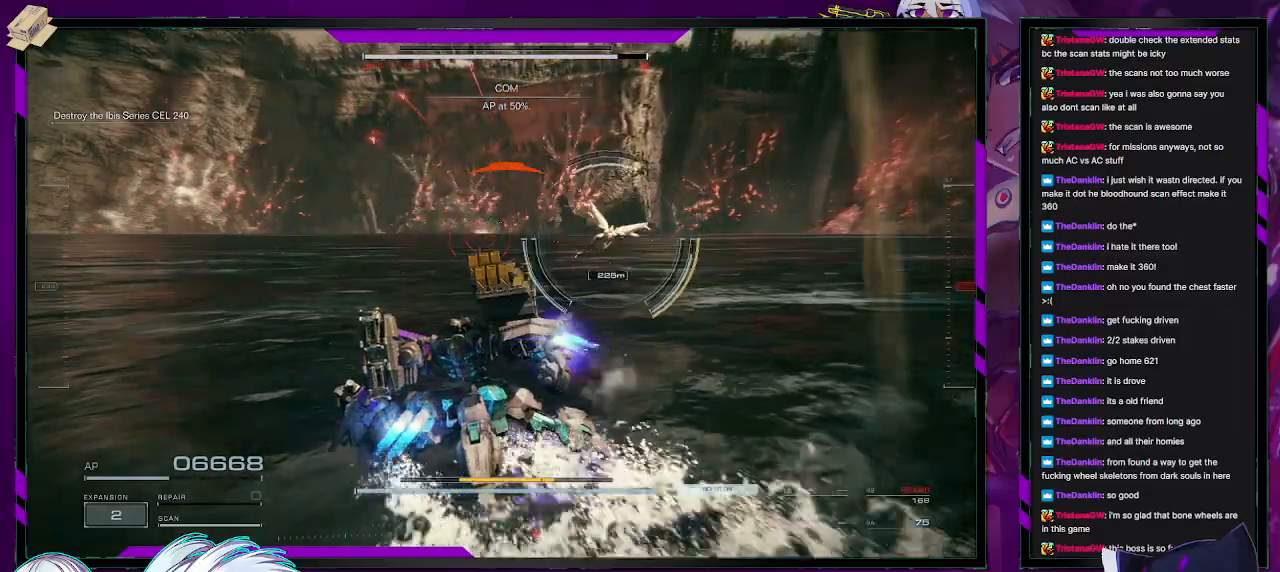
{"buttons": ["R2"], "left_stick": "up-left", "right_stick": "center", "events": []}
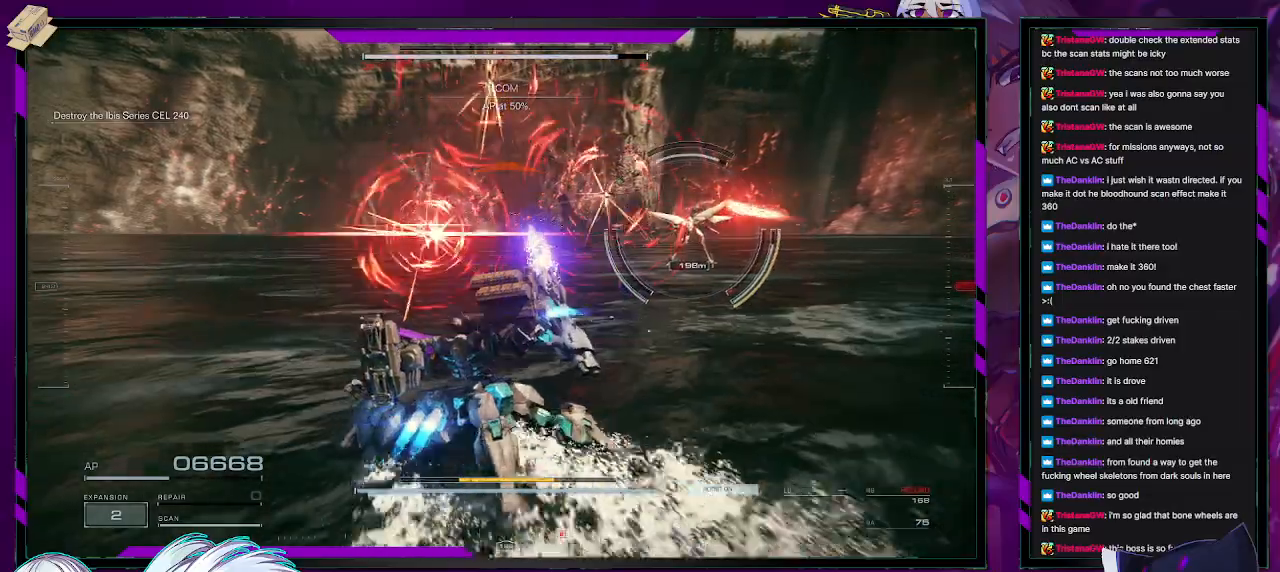
{"buttons": ["R2", "L3"], "left_stick": "up", "right_stick": "right", "events": [[67, "right_stick", "right"], [167, "left_stick", "up"], [250, "right_stick", "center"], [400, "L3", "down"], [500, "right_stick", "right"]]}
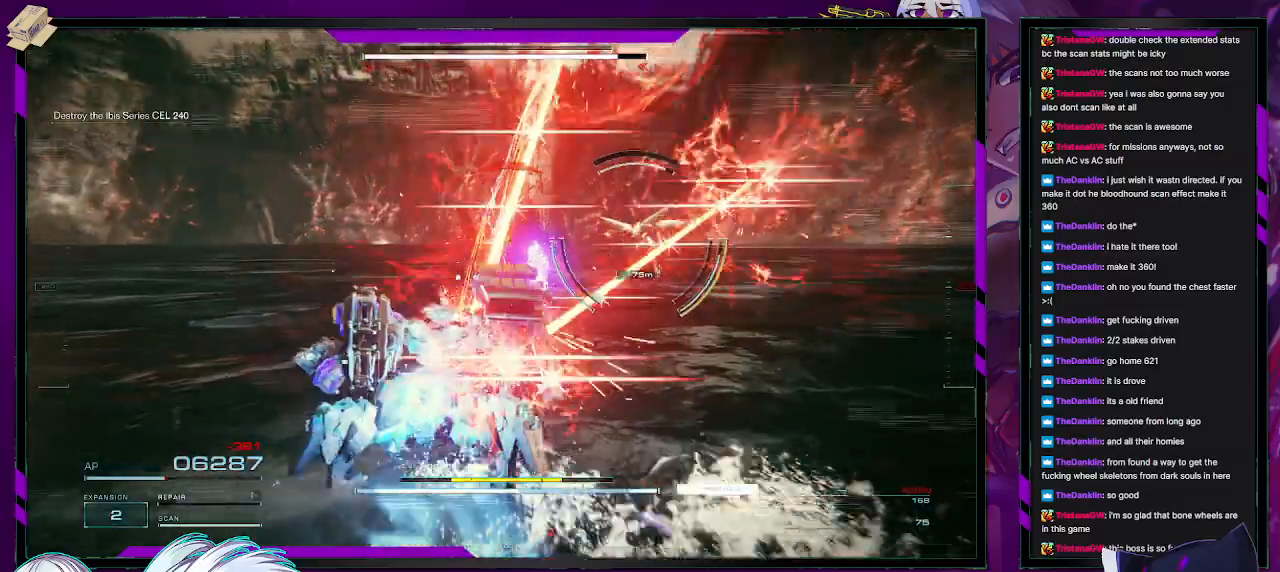
{"buttons": ["R2"], "left_stick": "up", "right_stick": "up-left", "events": [[17, "L3", "up"], [233, "right_stick", "center"], [400, "right_stick", "up-left"]]}
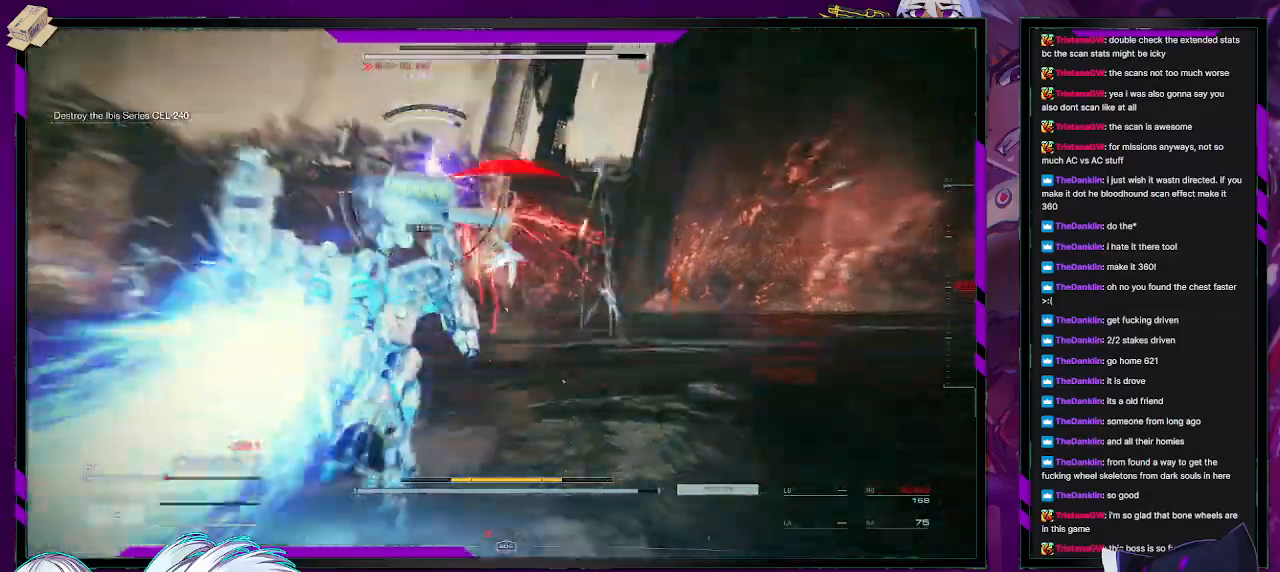
{"buttons": ["R2"], "left_stick": "up-left", "right_stick": "up-left", "events": [[50, "left_stick", "up-left"], [100, "right_stick", "left"], [300, "right_stick", "up-left"]]}
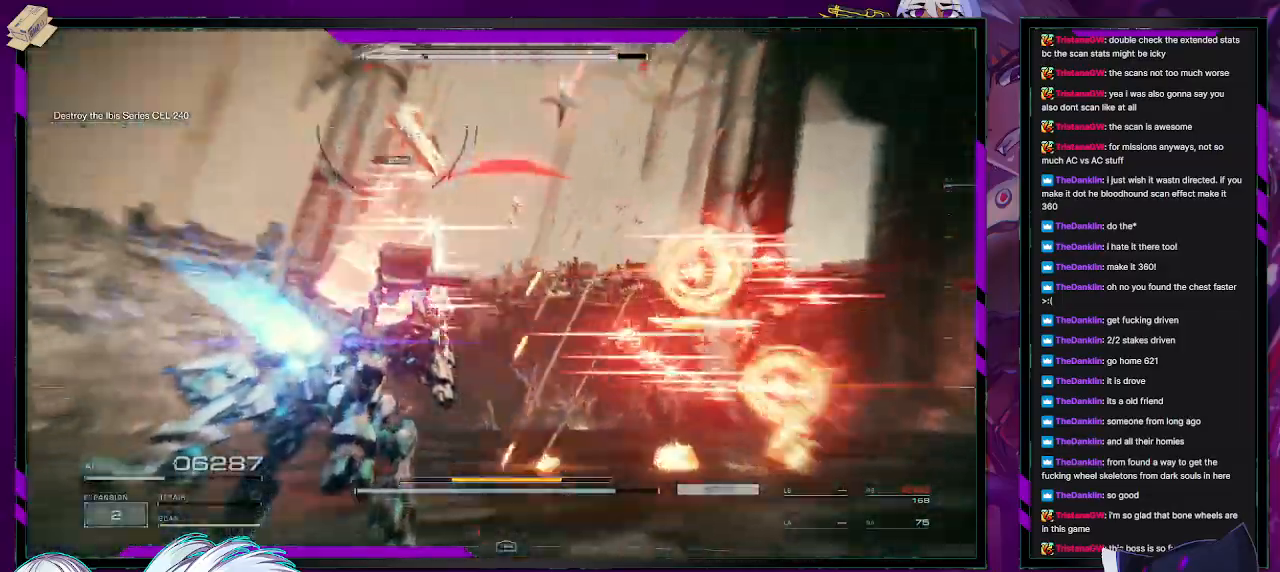
{"buttons": ["R2"], "left_stick": "up-left", "right_stick": "up-left", "events": [[267, "left_stick", "left"], [467, "left_stick", "up-left"]]}
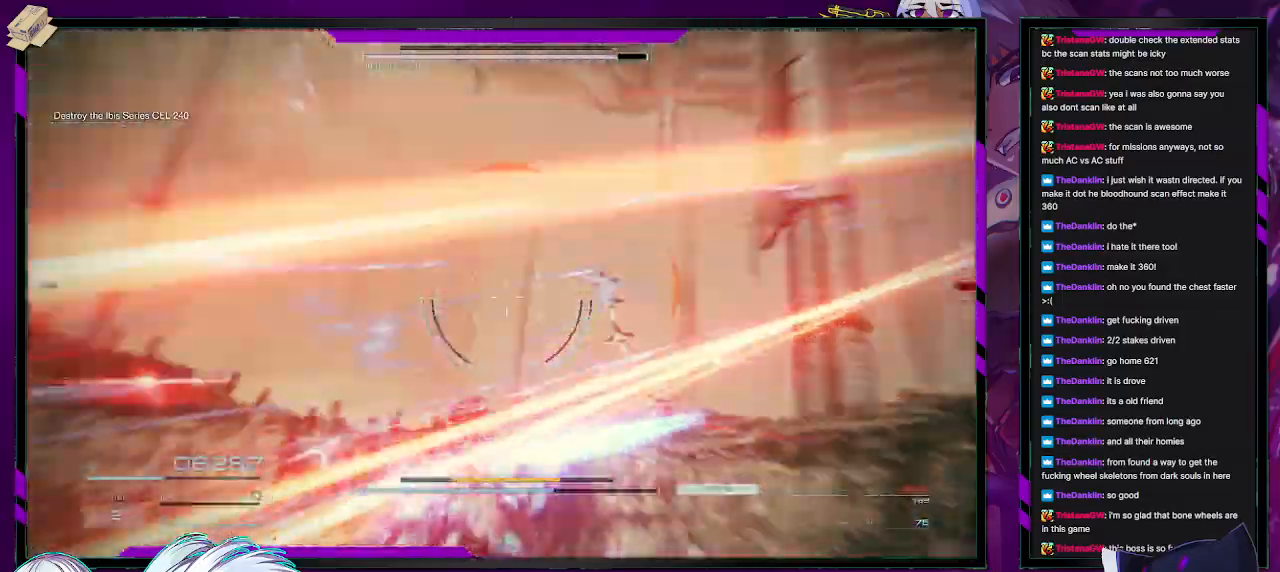
{"buttons": ["R2"], "left_stick": "down", "right_stick": "left", "events": [[33, "right_stick", "left"], [100, "left_stick", "up"], [467, "left_stick", "down"]]}
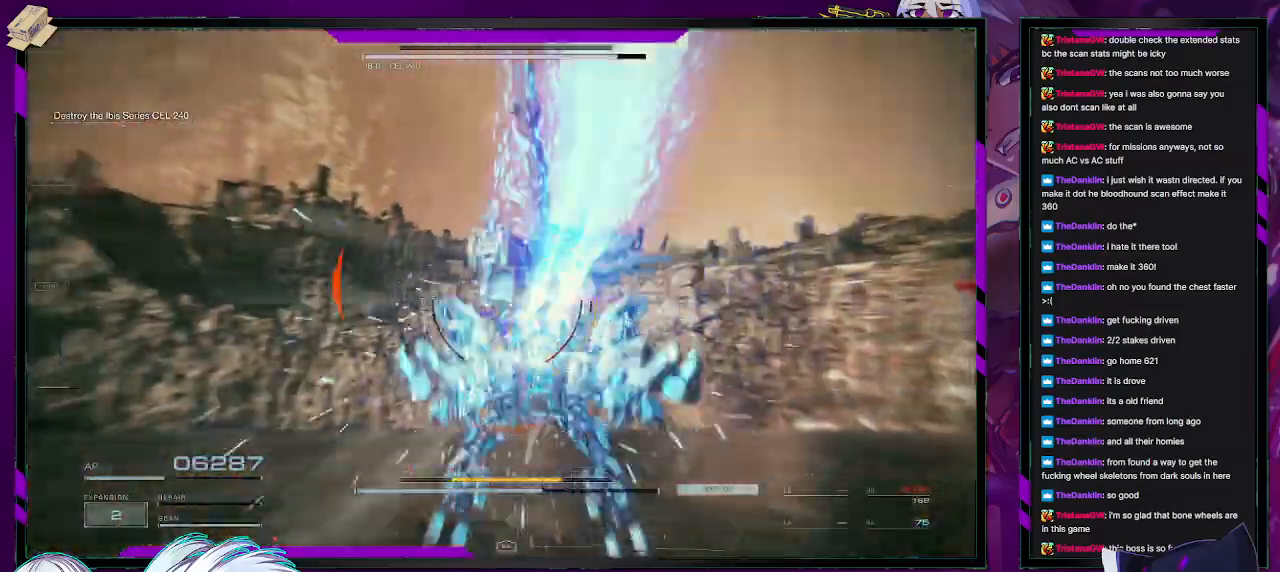
{"buttons": ["R2"], "left_stick": "center", "right_stick": "left", "events": [[117, "left_stick", "down-left"], [300, "left_stick", "down"], [400, "left_stick", "center"]]}
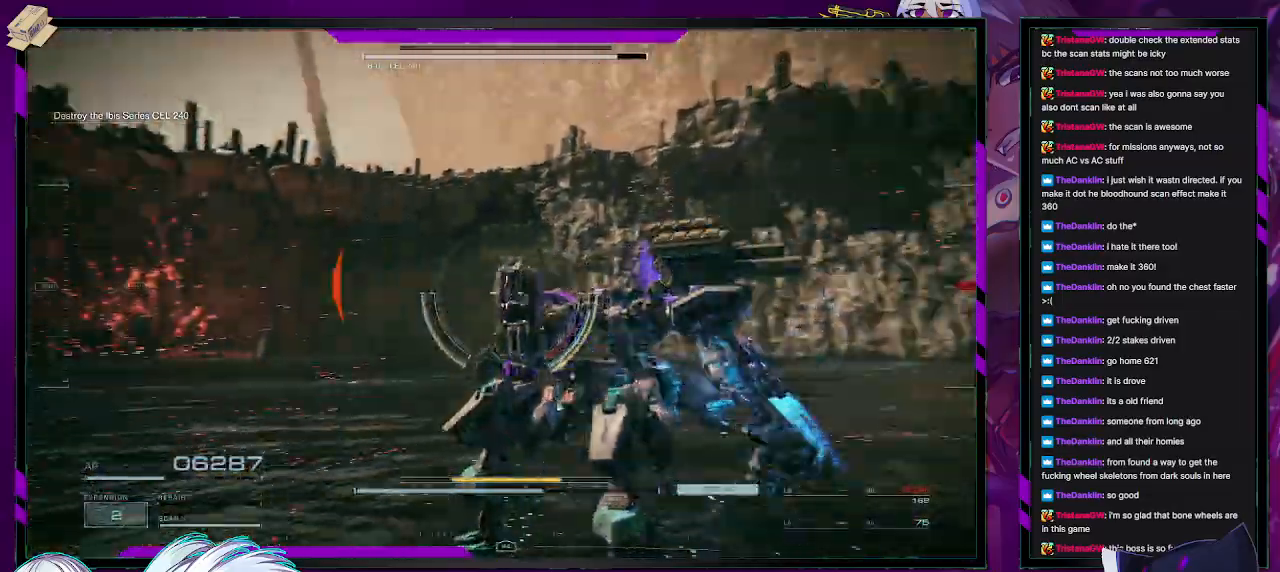
{"buttons": ["R2"], "left_stick": "up-left", "right_stick": "left", "events": [[83, "left_stick", "up-left"]]}